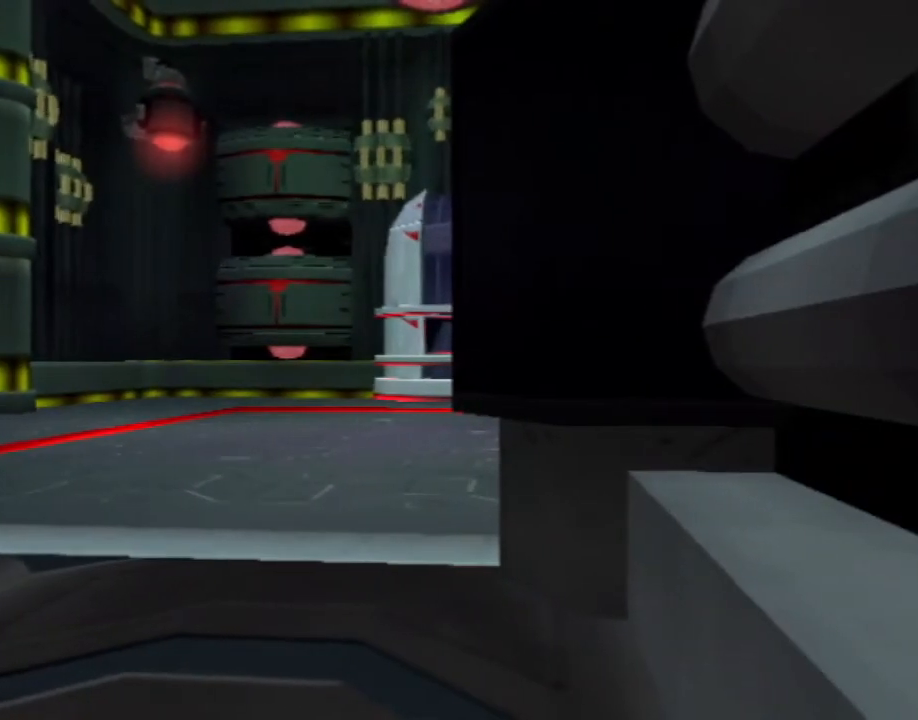
Gameplay with a controller (PlayStation layout); each line is a JSON object with the inputs held at the frame after it (dt_ms = milliseconds from this image to that frame). "events" lists button and stick changes between this image and that frame as [ms after this image, input, new state], when the widget could be followed in between. Not read: L3 R3.
{"dt_ms": 500, "buttons": [], "left_stick": "center", "right_stick": "center", "events": [[67, "DPAD_RIGHT", "up"], [333, "L1", "up"]]}
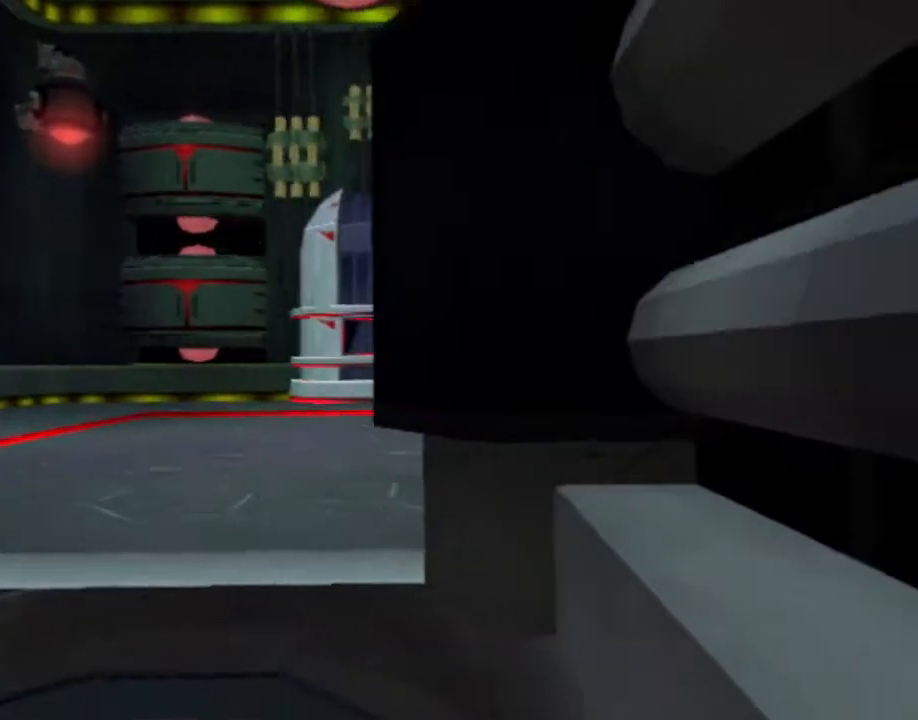
{"dt_ms": 1000, "buttons": ["DPAD_UP"], "left_stick": "center", "right_stick": "left"}
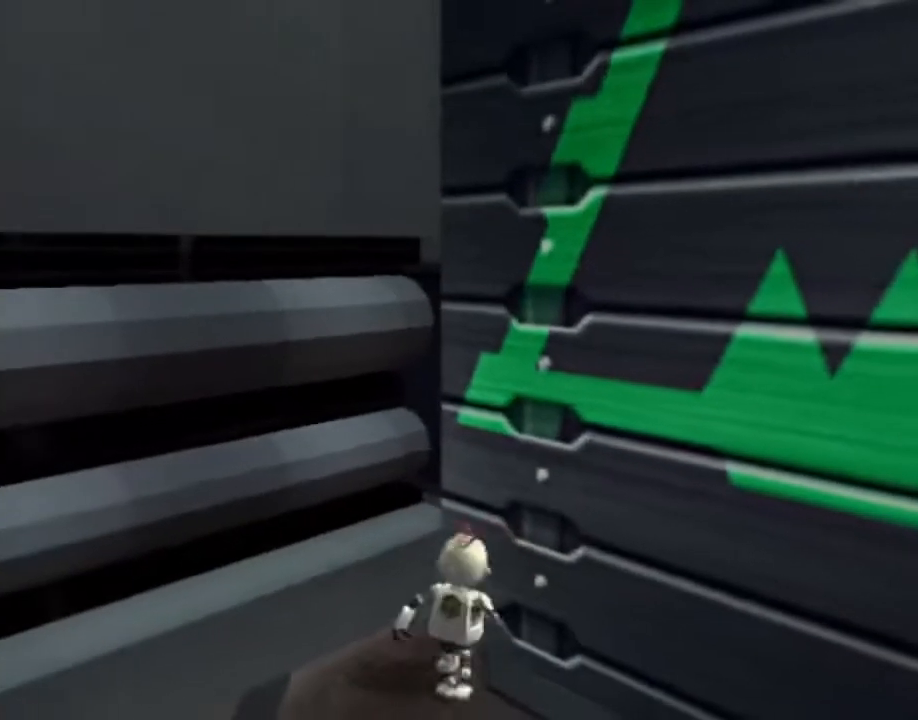
{"dt_ms": 500, "buttons": ["L1"], "left_stick": "center", "right_stick": "center", "events": [[150, "right_stick", "center"], [383, "DPAD_UP", "up"], [450, "L1", "down"]]}
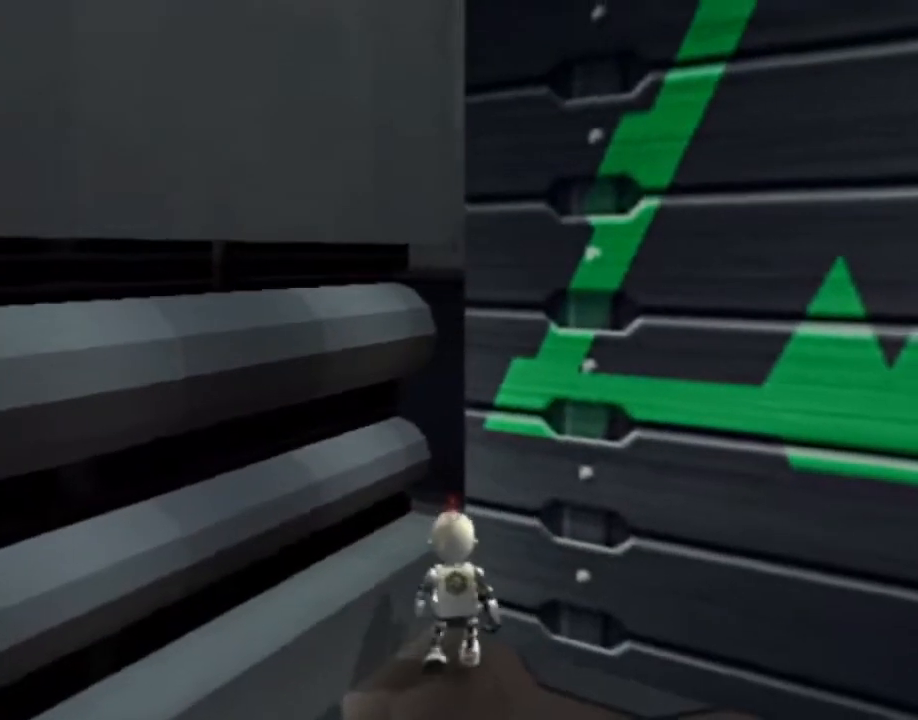
{"dt_ms": 500, "buttons": ["L1", "DPAD_LEFT"], "left_stick": "center", "right_stick": "center", "events": [[83, "DPAD_LEFT", "down"]]}
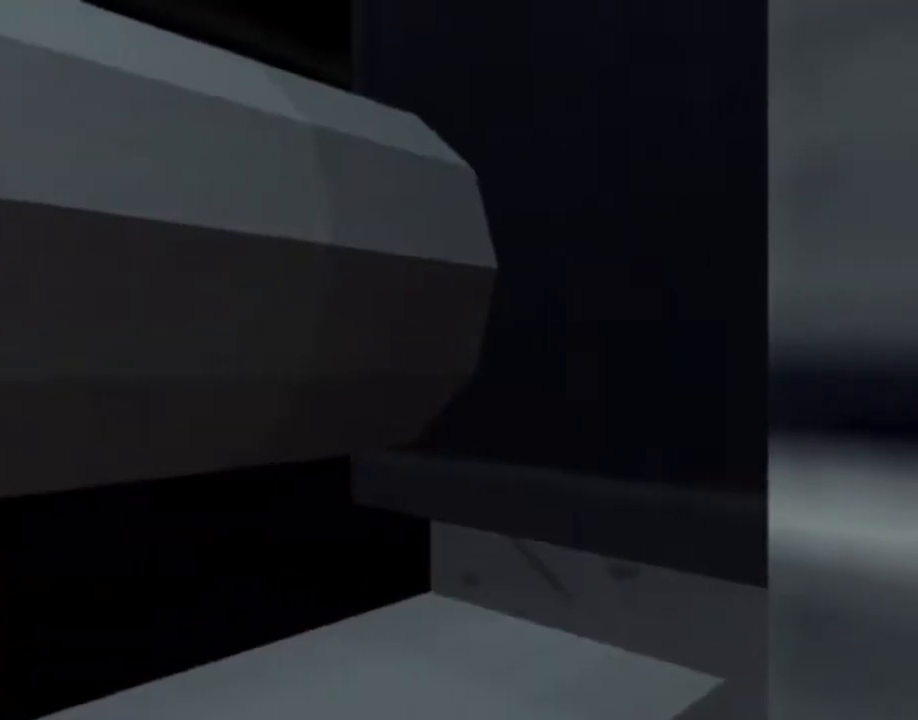
{"dt_ms": 500, "buttons": ["L1", "DPAD_LEFT"], "left_stick": "center", "right_stick": "center", "events": []}
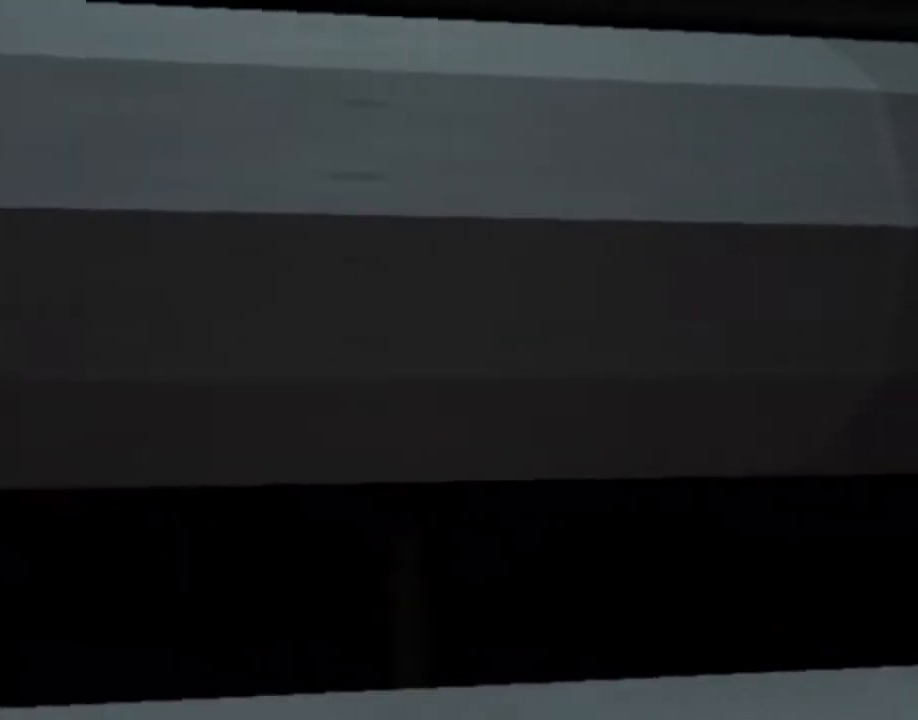
{"dt_ms": 500, "buttons": ["L1", "DPAD_LEFT"], "left_stick": "center", "right_stick": "center", "events": []}
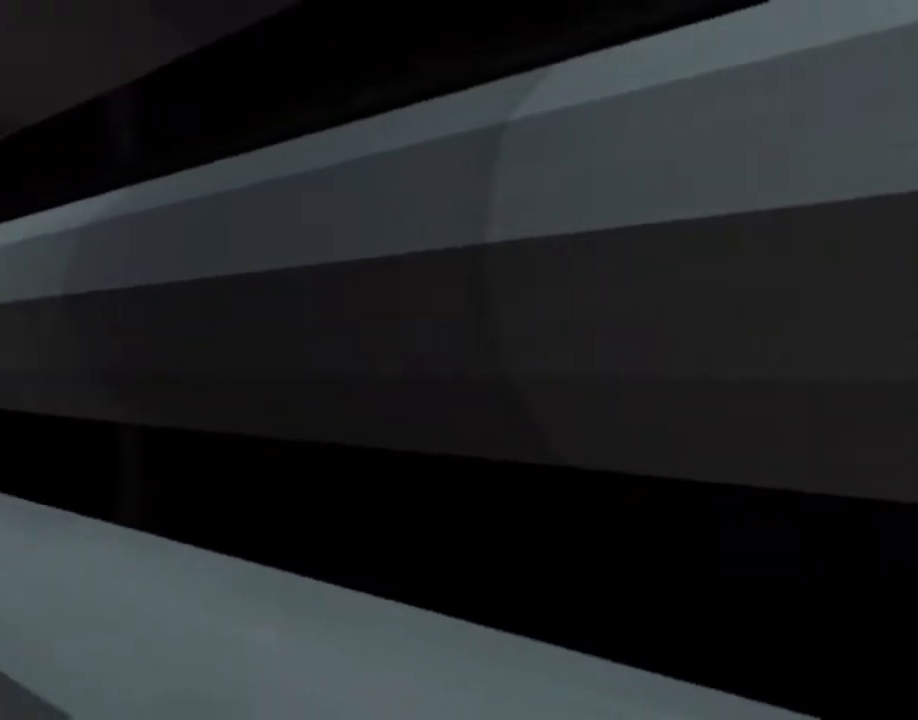
{"dt_ms": 500, "buttons": ["L1"], "left_stick": "center", "right_stick": "center", "events": [[417, "DPAD_LEFT", "up"]]}
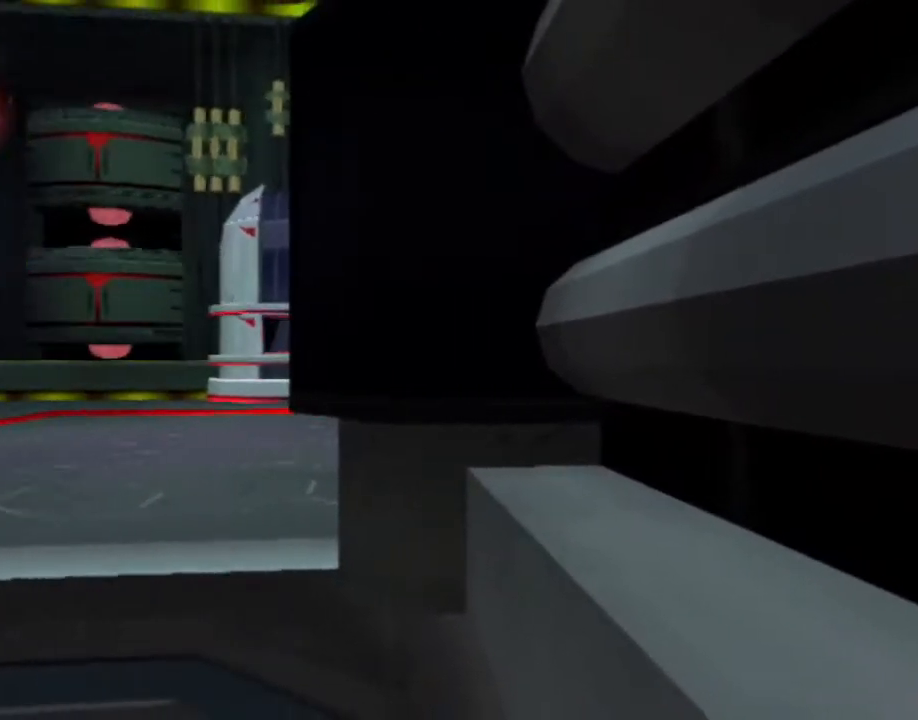
{"dt_ms": 500, "buttons": ["L1"], "left_stick": "center", "right_stick": "center", "events": [[333, "DPAD_LEFT", "down"], [500, "DPAD_LEFT", "up"]]}
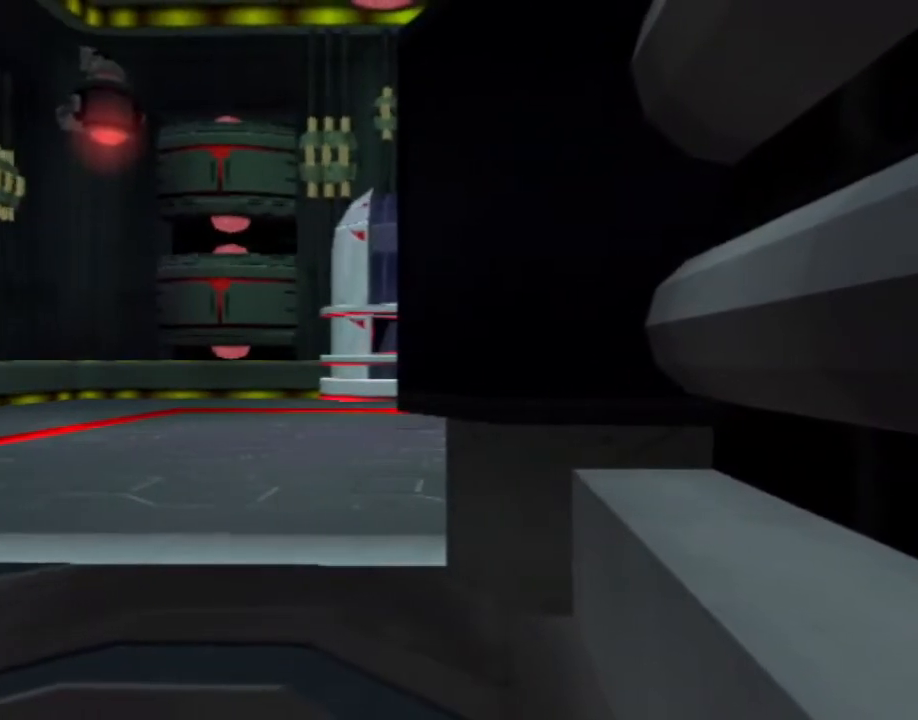
{"dt_ms": 500, "buttons": ["L1"], "left_stick": "center", "right_stick": "center", "events": [[400, "DPAD_RIGHT", "down"], [450, "DPAD_RIGHT", "up"]]}
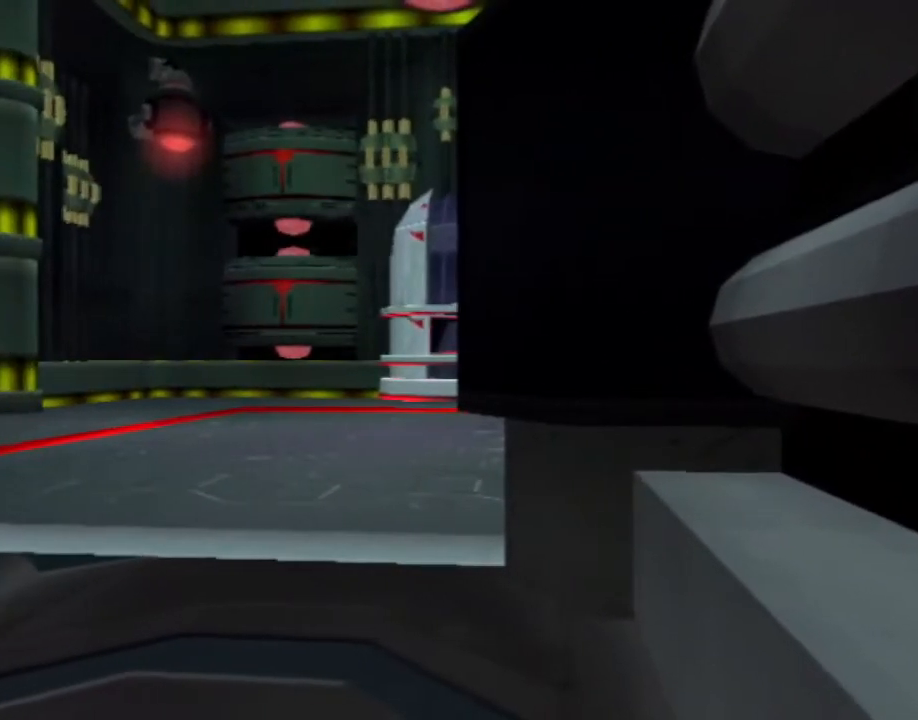
{"dt_ms": 500, "buttons": [], "left_stick": "center", "right_stick": "center", "events": [[250, "L1", "up"]]}
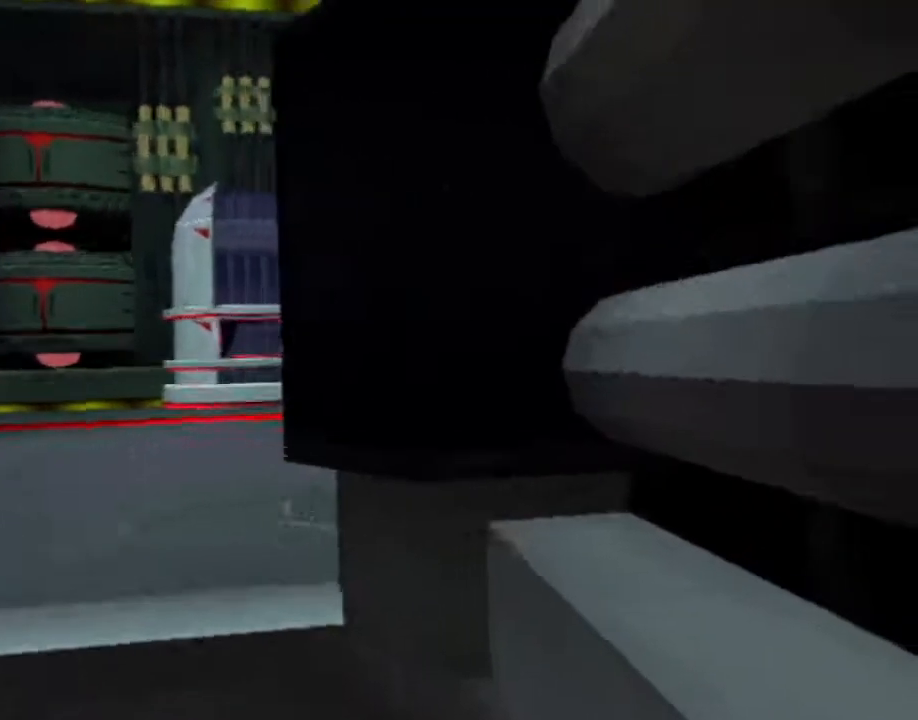
{"dt_ms": 500, "buttons": [], "left_stick": "center", "right_stick": "center", "events": [[50, "DPAD_RIGHT", "down"], [50, "DPAD_UP", "down"], [50, "L1", "down"], [67, "SQUARE", "down"], [117, "L1", "up"], [333, "DPAD_RIGHT", "up"], [350, "DPAD_UP", "up"], [417, "SQUARE", "up"]]}
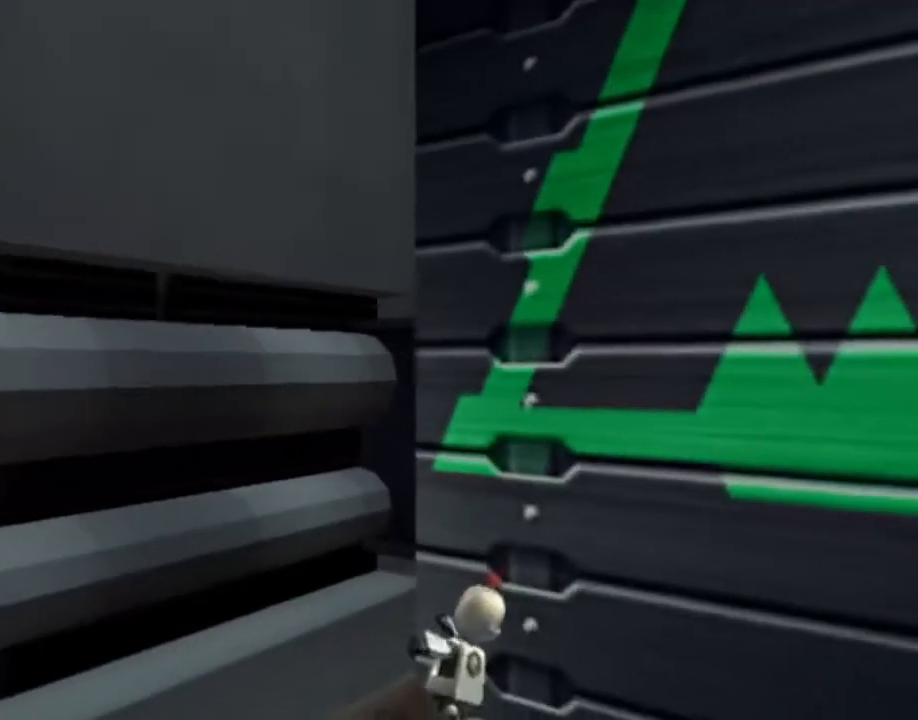
{"dt_ms": 500, "buttons": ["DPAD_UP"], "left_stick": "center", "right_stick": "center", "events": [[250, "DPAD_UP", "down"], [300, "right_stick", "left"], [500, "right_stick", "center"]]}
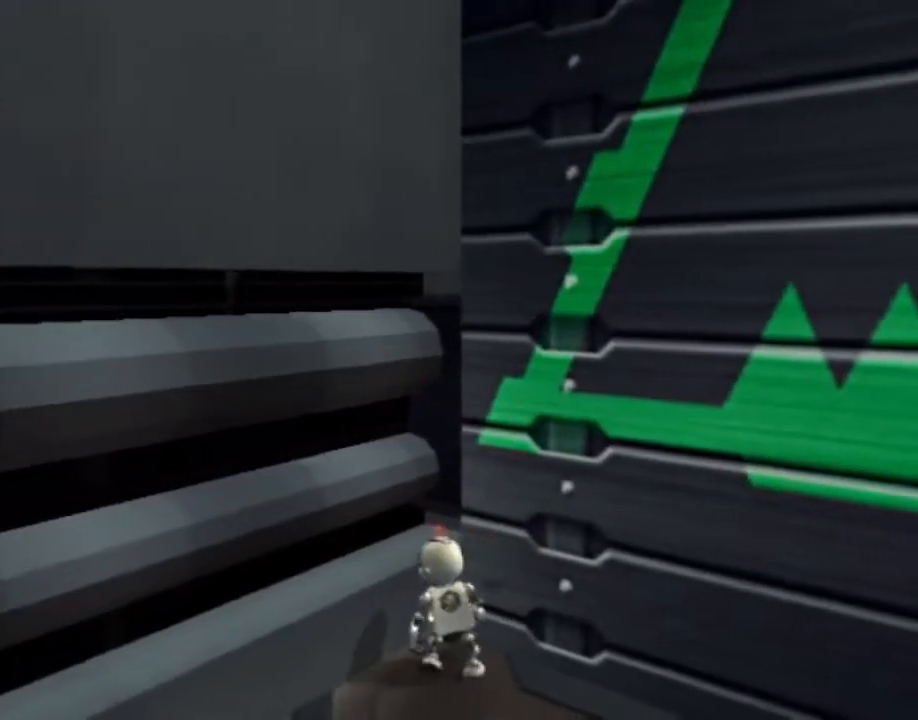
{"dt_ms": 500, "buttons": ["L1", "DPAD_LEFT"], "left_stick": "center", "right_stick": "center", "events": [[167, "DPAD_UP", "up"], [217, "L1", "down"], [300, "DPAD_LEFT", "down"]]}
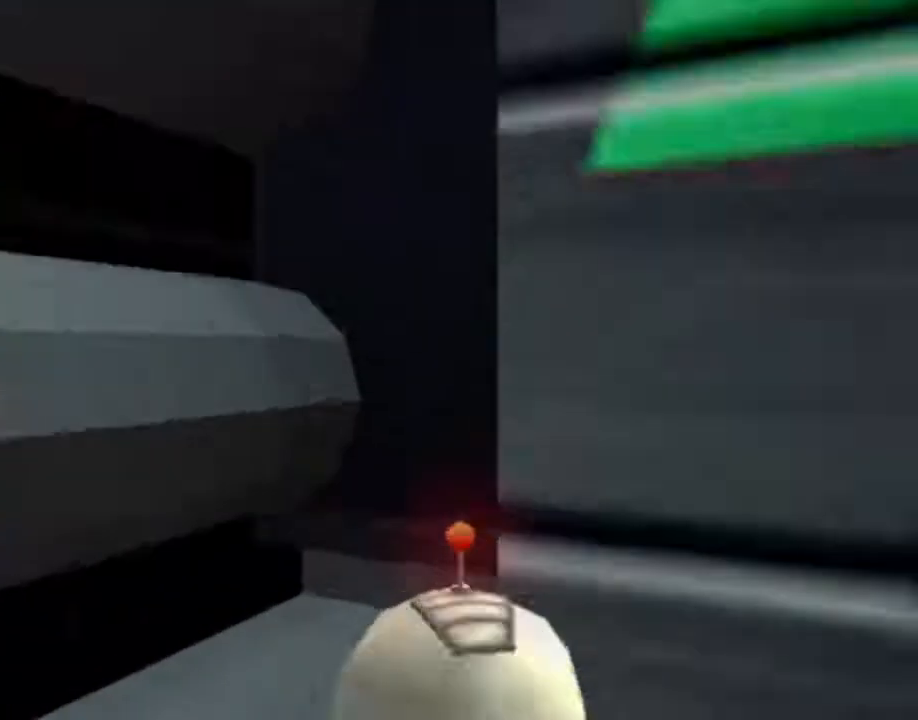
{"dt_ms": 500, "buttons": ["L1", "DPAD_LEFT"], "left_stick": "center", "right_stick": "center", "events": []}
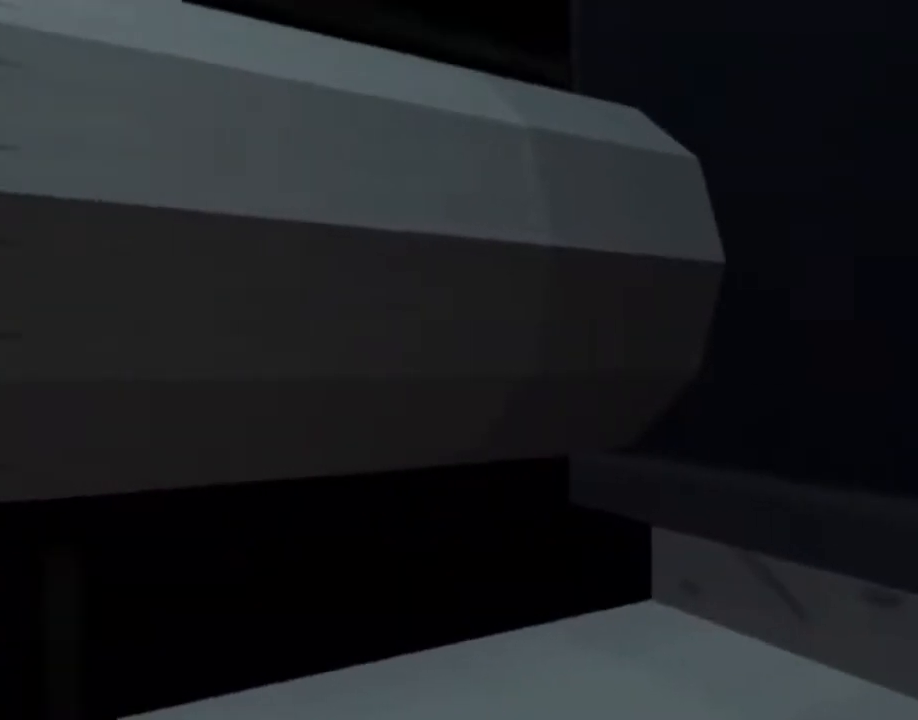
{"dt_ms": 500, "buttons": ["L1", "DPAD_LEFT"], "left_stick": "center", "right_stick": "center", "events": []}
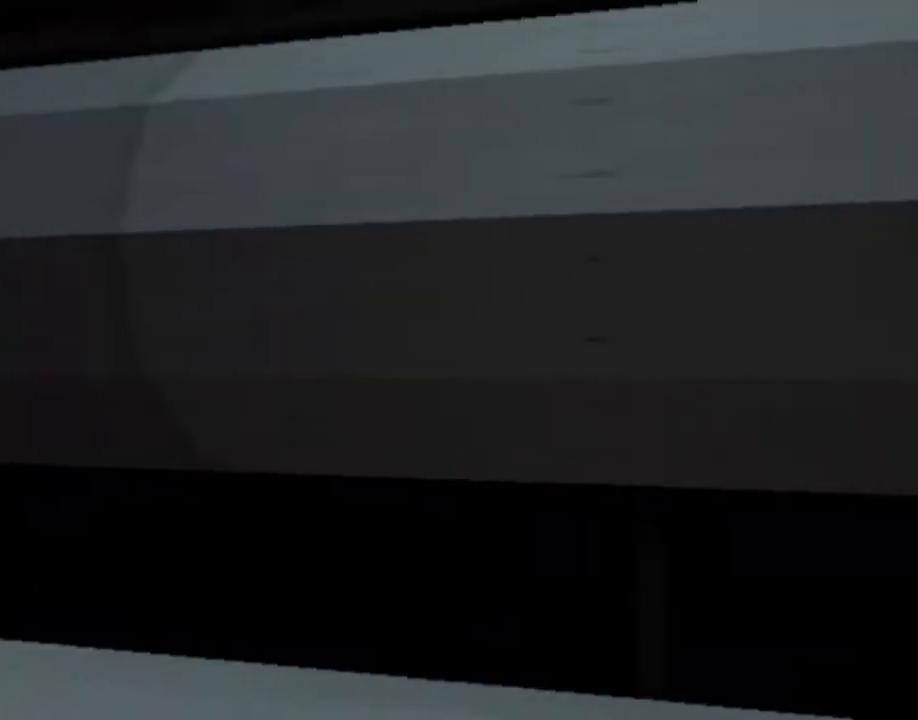
{"dt_ms": 500, "buttons": ["SQUARE", "L1", "DPAD_LEFT"], "left_stick": "center", "right_stick": "center", "events": [[467, "SQUARE", "down"]]}
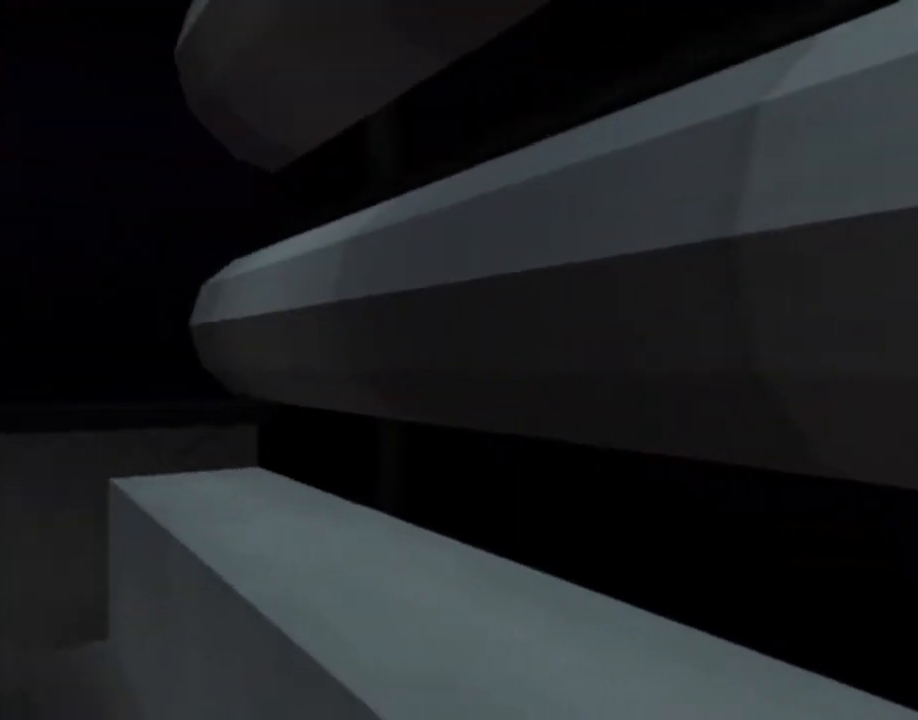
{"dt_ms": 500, "buttons": ["L1"], "left_stick": "center", "right_stick": "center", "events": [[83, "SQUARE", "up"], [300, "DPAD_LEFT", "up"]]}
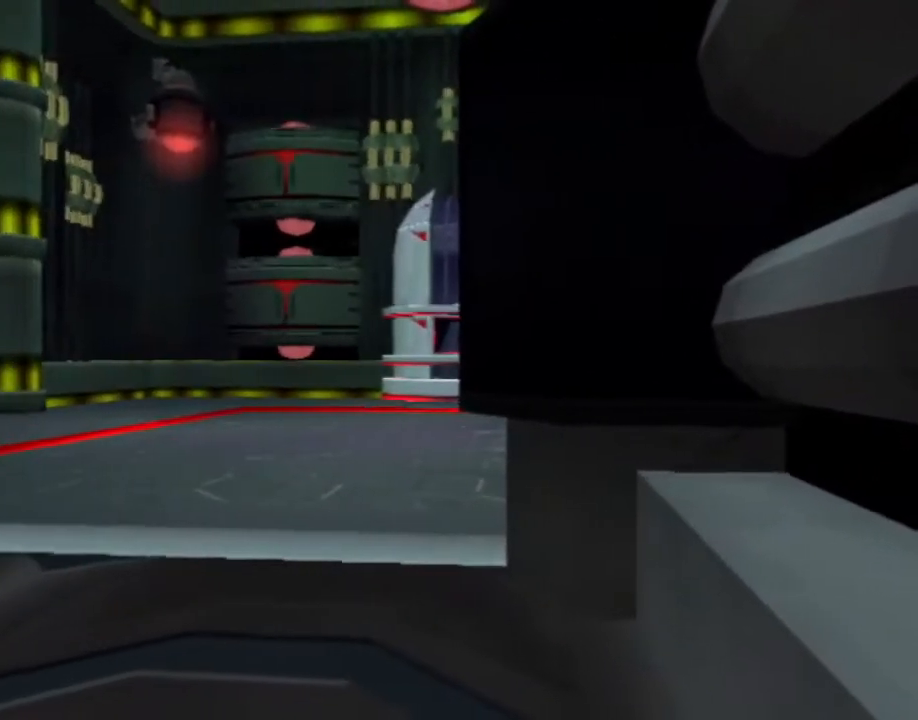
{"dt_ms": 500, "buttons": ["L1"], "left_stick": "center", "right_stick": "center", "events": [[100, "DPAD_RIGHT", "down"], [267, "DPAD_RIGHT", "up"]]}
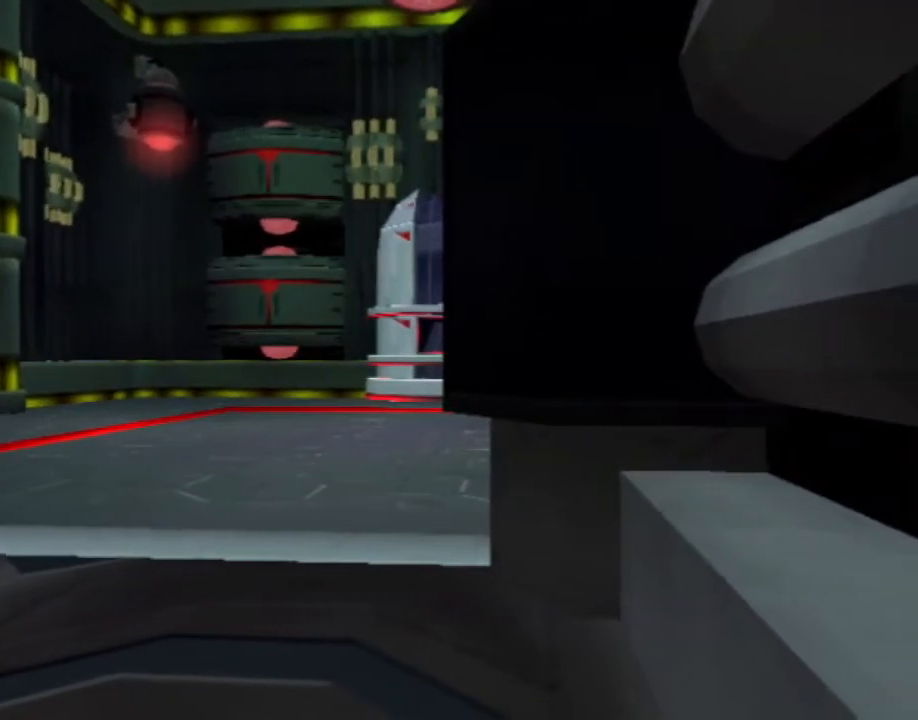
{"dt_ms": 500, "buttons": ["SQUARE", "DPAD_UP", "DPAD_RIGHT"], "left_stick": "center", "right_stick": "center", "events": [[133, "L1", "up"], [400, "DPAD_RIGHT", "down"], [400, "L1", "down"], [417, "DPAD_UP", "down"], [417, "SQUARE", "down"], [483, "L1", "up"]]}
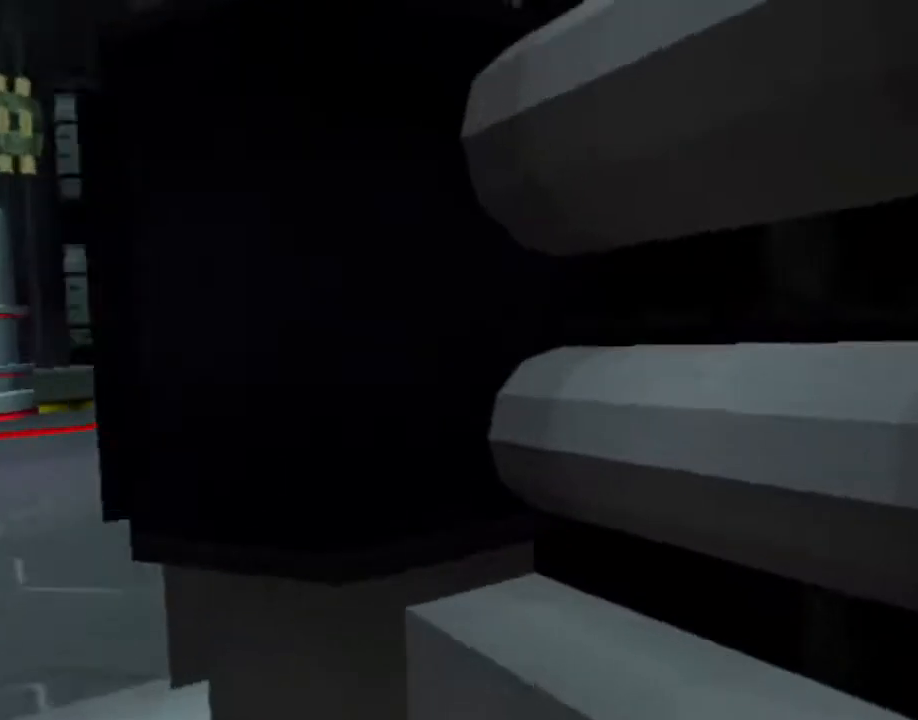
{"dt_ms": 500, "buttons": [], "left_stick": "center", "right_stick": "center", "events": [[183, "DPAD_RIGHT", "up"], [183, "DPAD_UP", "up"], [233, "SQUARE", "up"]]}
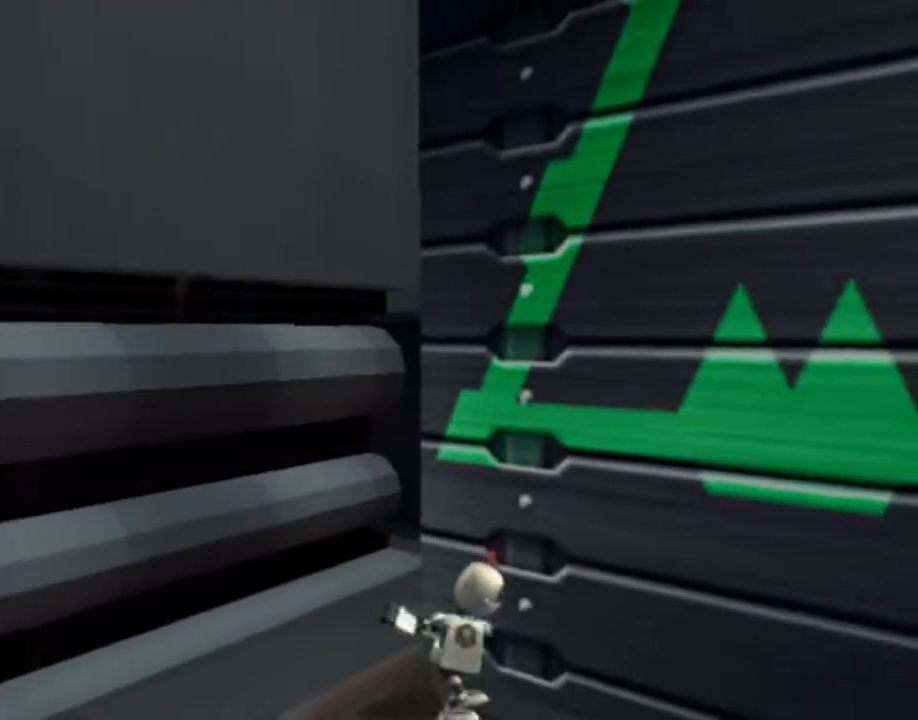
{"dt_ms": 500, "buttons": [], "left_stick": "down-right", "right_stick": "left", "events": [[117, "right_stick", "left"], [167, "left_stick", "down-right"]]}
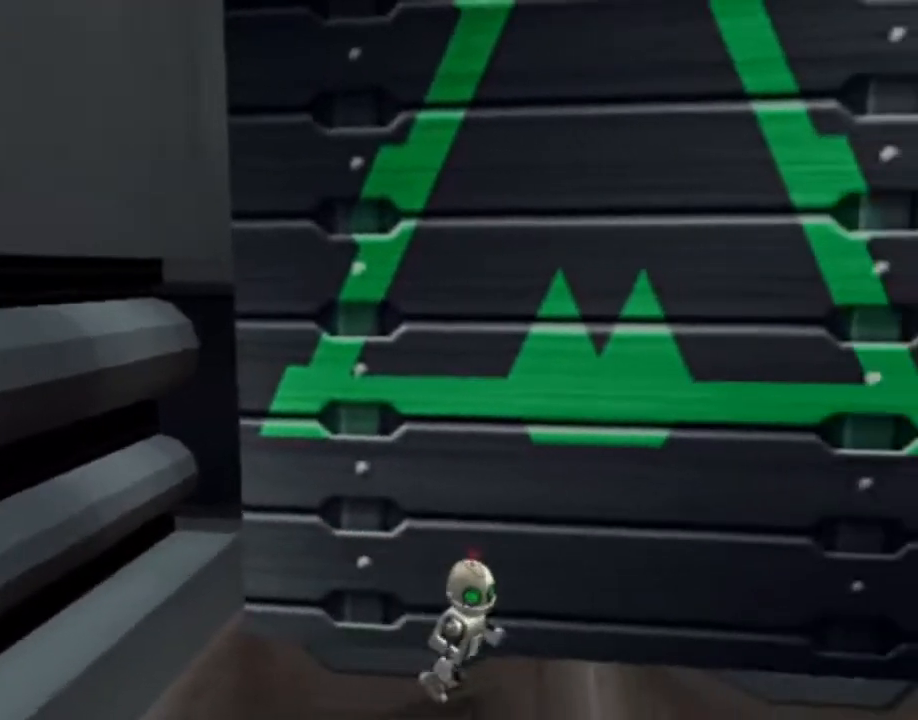
{"dt_ms": 500, "buttons": [], "left_stick": "up-left", "right_stick": "center", "events": [[67, "left_stick", "up"], [67, "right_stick", "center"], [183, "left_stick", "left"], [217, "right_stick", "right"], [400, "left_stick", "up-left"], [433, "right_stick", "center"]]}
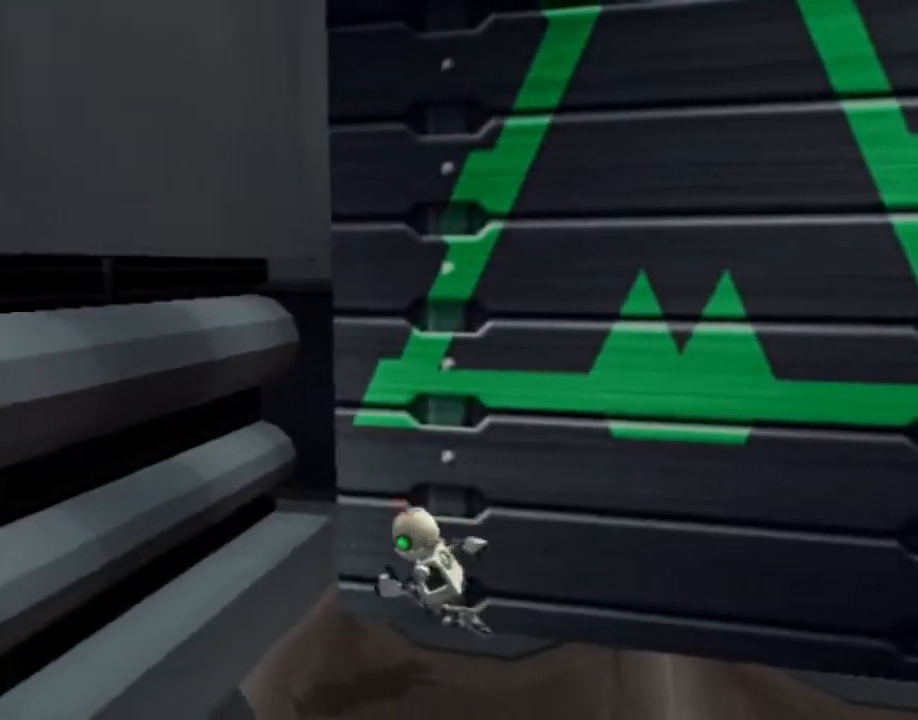
{"dt_ms": 500, "buttons": [], "left_stick": "center", "right_stick": "center", "events": [[150, "right_stick", "left"], [250, "left_stick", "up"], [417, "right_stick", "center"], [500, "left_stick", "center"]]}
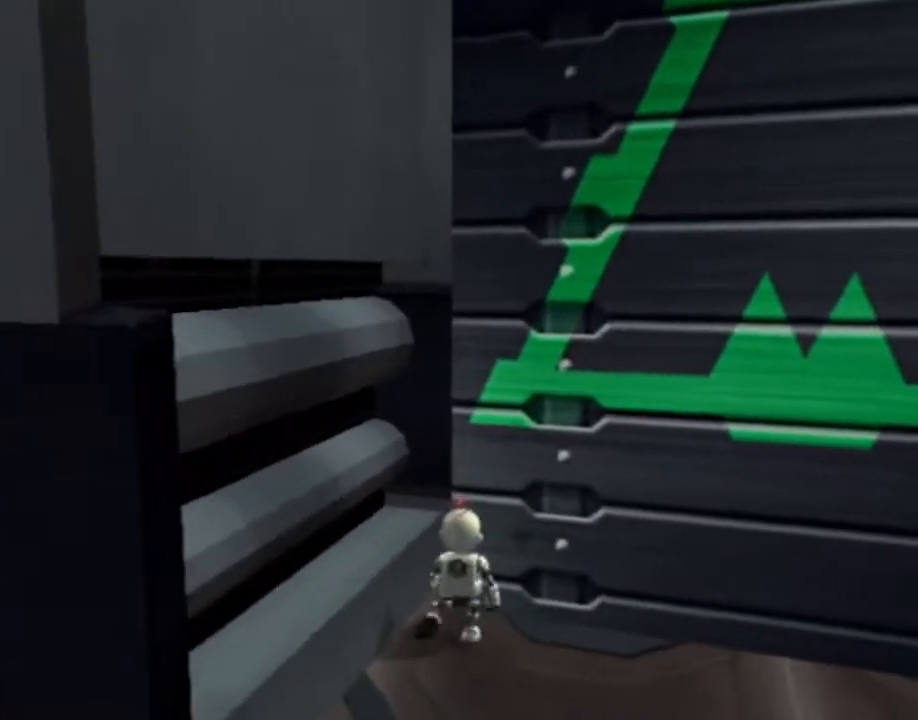
{"dt_ms": 500, "buttons": ["L1", "DPAD_RIGHT"], "left_stick": "center", "right_stick": "center", "events": [[50, "L1", "down"], [167, "DPAD_RIGHT", "down"]]}
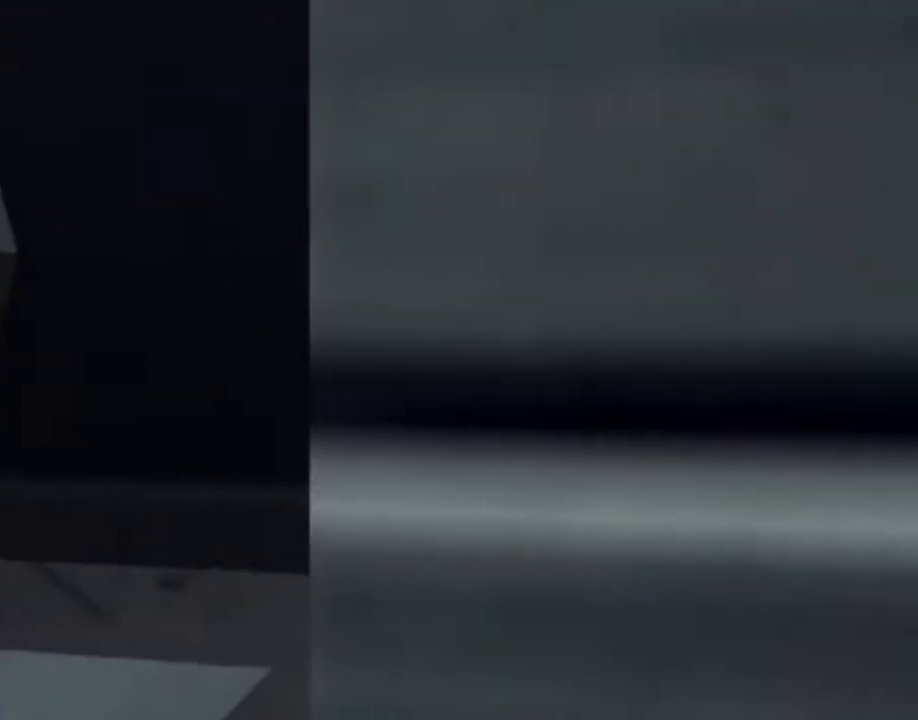
{"dt_ms": 500, "buttons": ["L1", "DPAD_RIGHT"], "left_stick": "center", "right_stick": "center", "events": []}
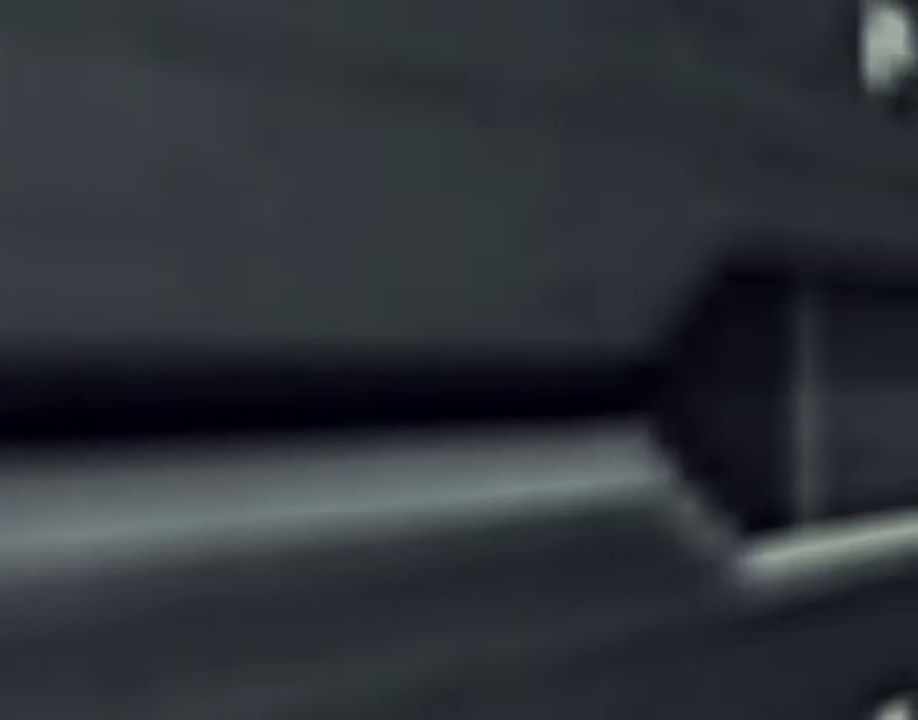
{"dt_ms": 500, "buttons": ["L1", "DPAD_RIGHT"], "left_stick": "center", "right_stick": "center", "events": []}
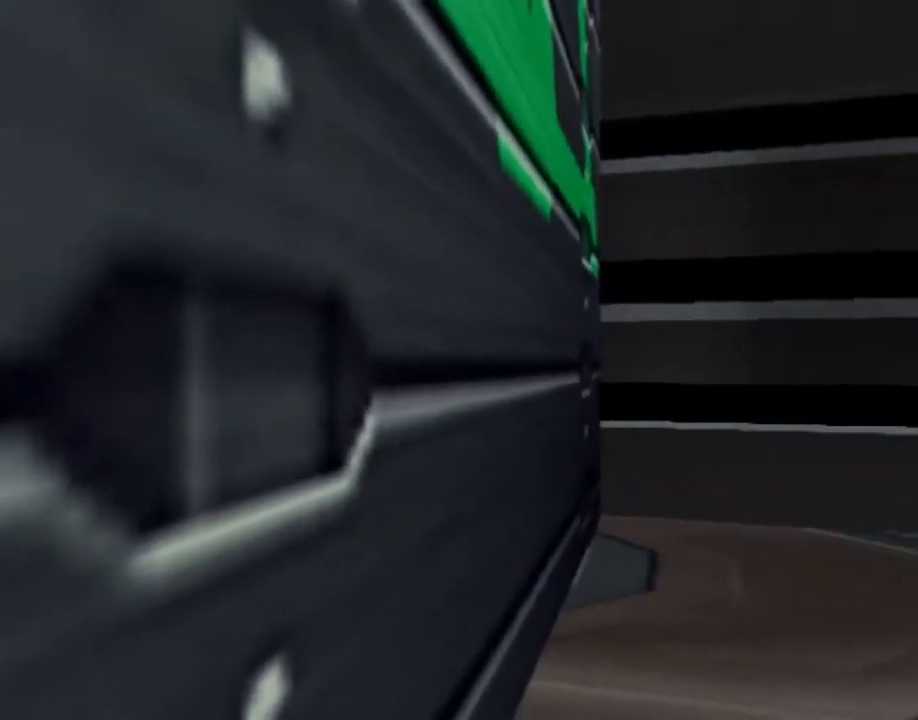
{"dt_ms": 500, "buttons": ["L1", "DPAD_RIGHT"], "left_stick": "center", "right_stick": "center", "events": []}
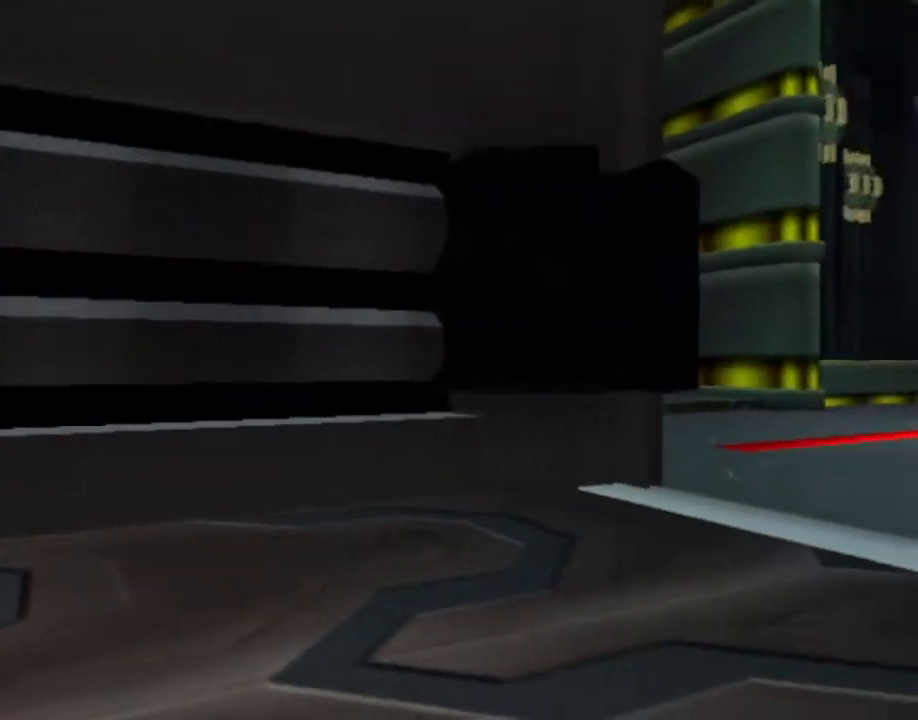
{"dt_ms": 500, "buttons": ["L1"], "left_stick": "center", "right_stick": "center", "events": [[367, "DPAD_RIGHT", "up"]]}
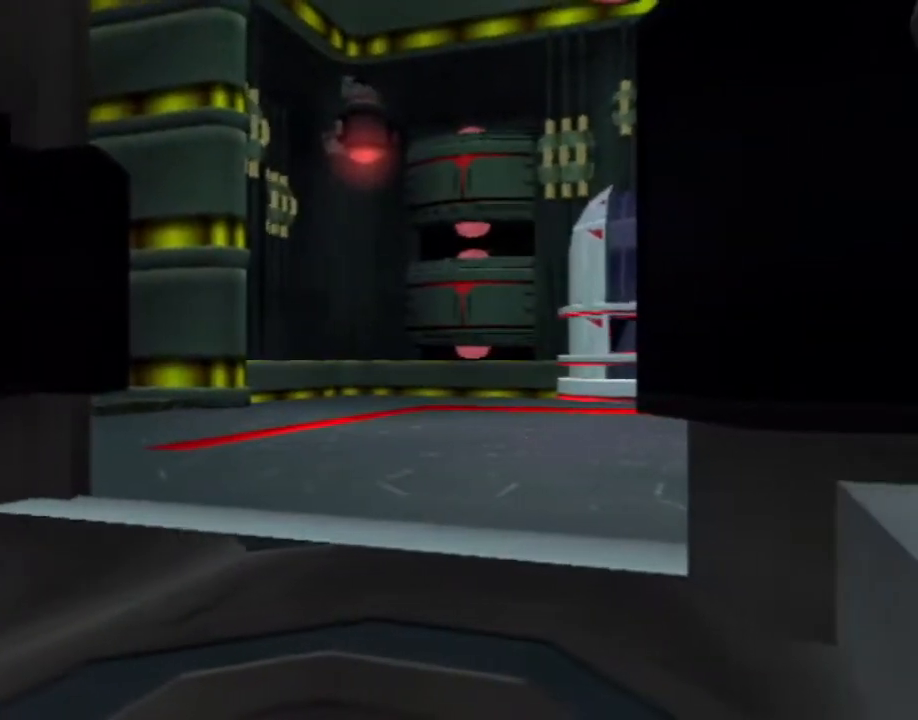
{"dt_ms": 500, "buttons": [], "left_stick": "center", "right_stick": "center", "events": [[383, "L1", "up"]]}
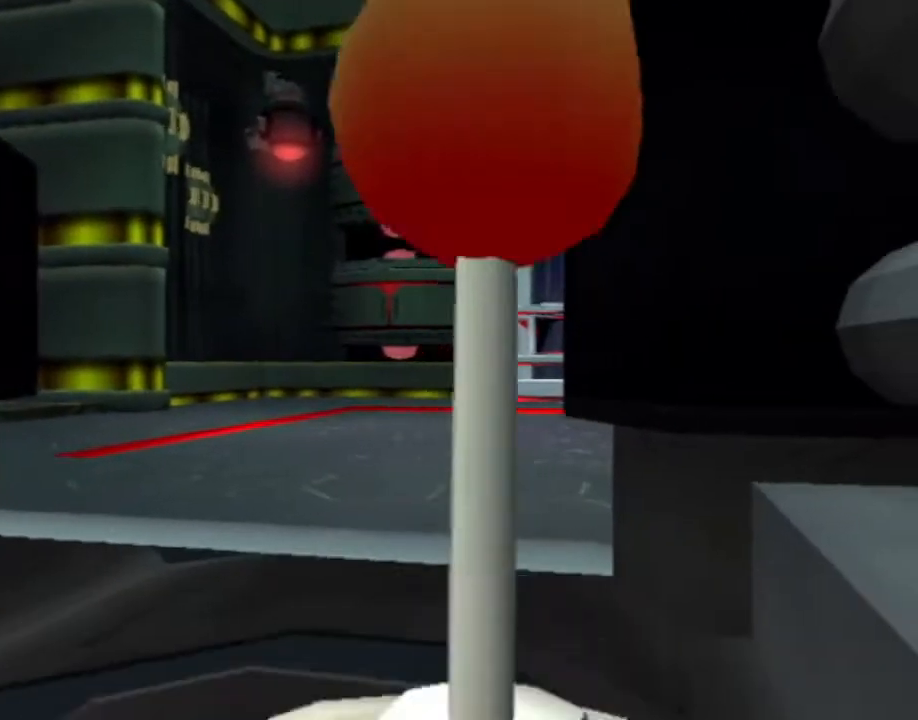
{"dt_ms": 500, "buttons": [], "left_stick": "center", "right_stick": "center", "events": []}